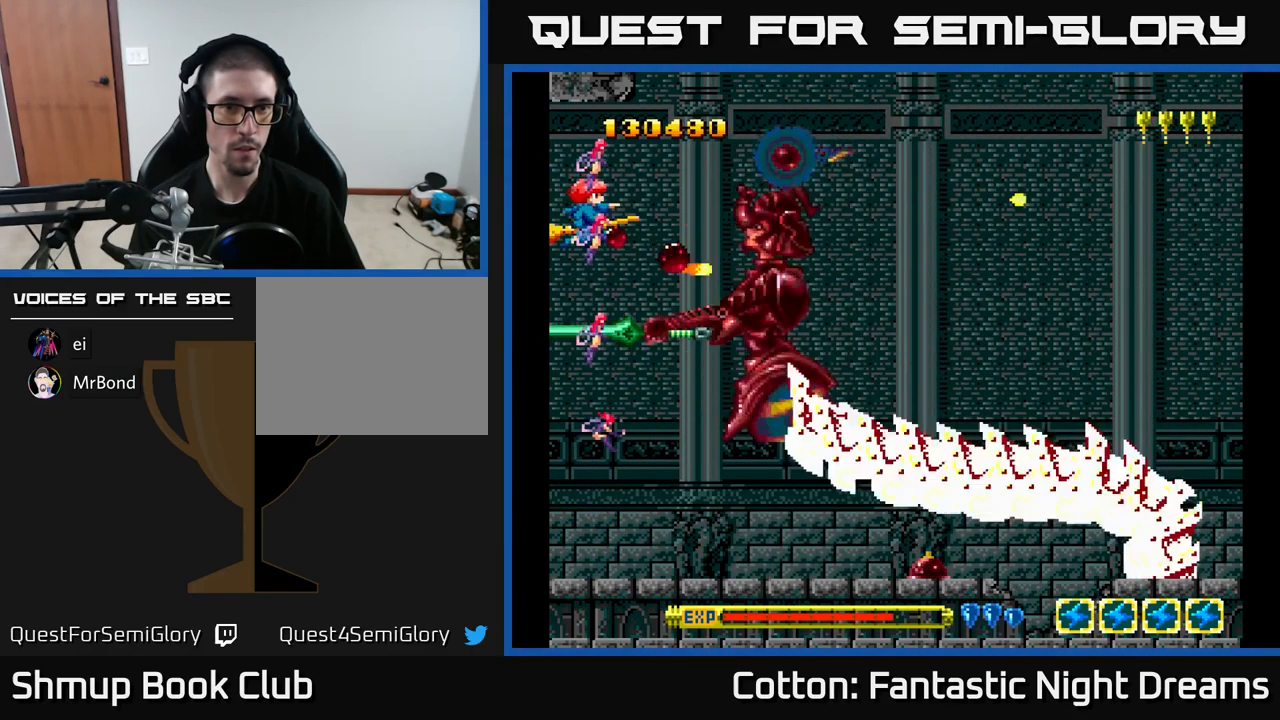
Gameplay with a controller (Xbox layout); each line is a JSON object with the inputs held at the frame after it. "events" lists button and stick changes between this image and that frame as [ms after this image, input, new state], when the widget could be followed in between. Not read: left_stick.
{"buttons": ["B", "Y"], "right_stick": "center", "events": [[133, "DPAD_UP", "down"], [183, "DPAD_UP", "up"]]}
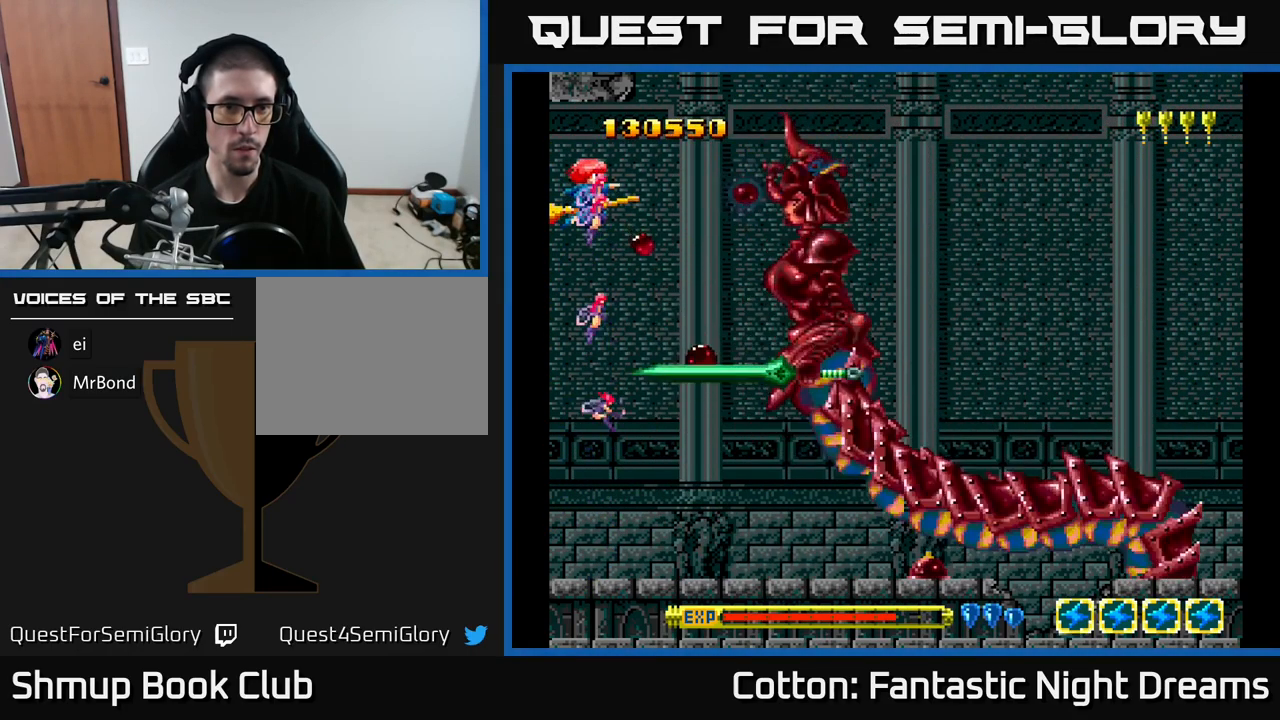
{"buttons": ["B", "Y", "DPAD_DOWN"], "right_stick": "center", "events": [[283, "DPAD_DOWN", "down"], [367, "DPAD_DOWN", "up"], [467, "DPAD_DOWN", "down"]]}
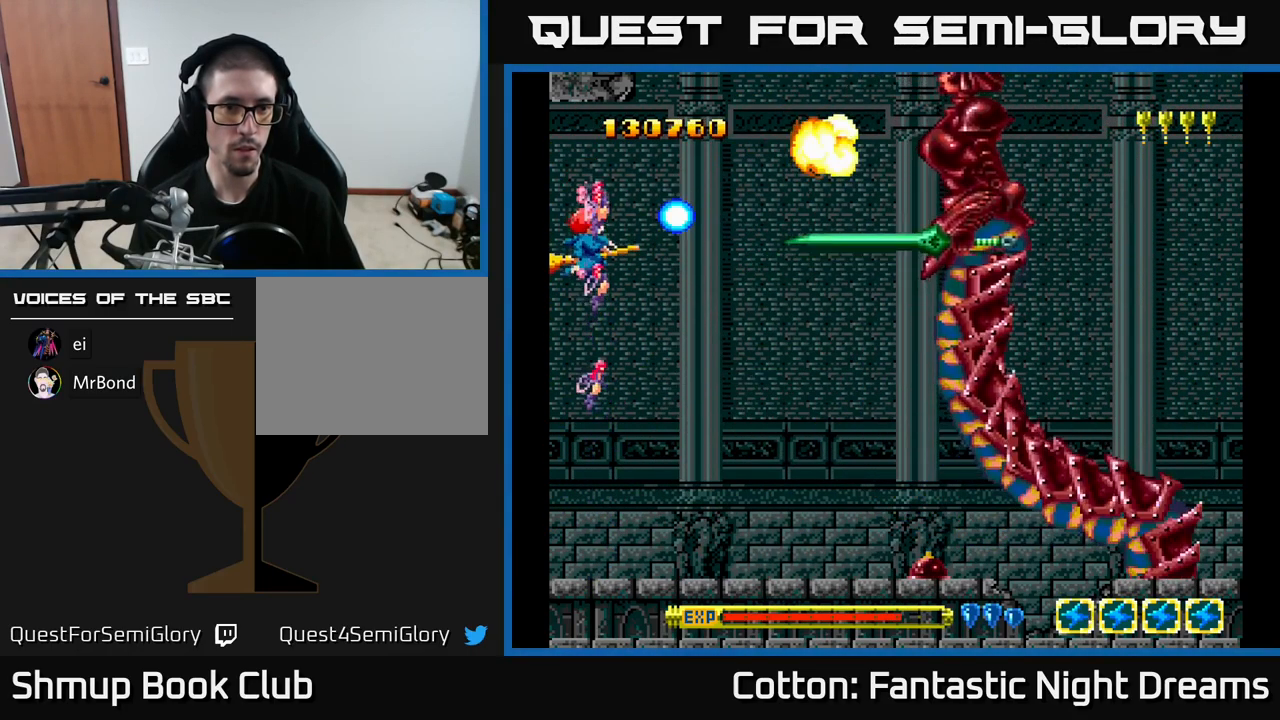
{"buttons": ["B", "Y", "DPAD_DOWN"], "right_stick": "center", "events": []}
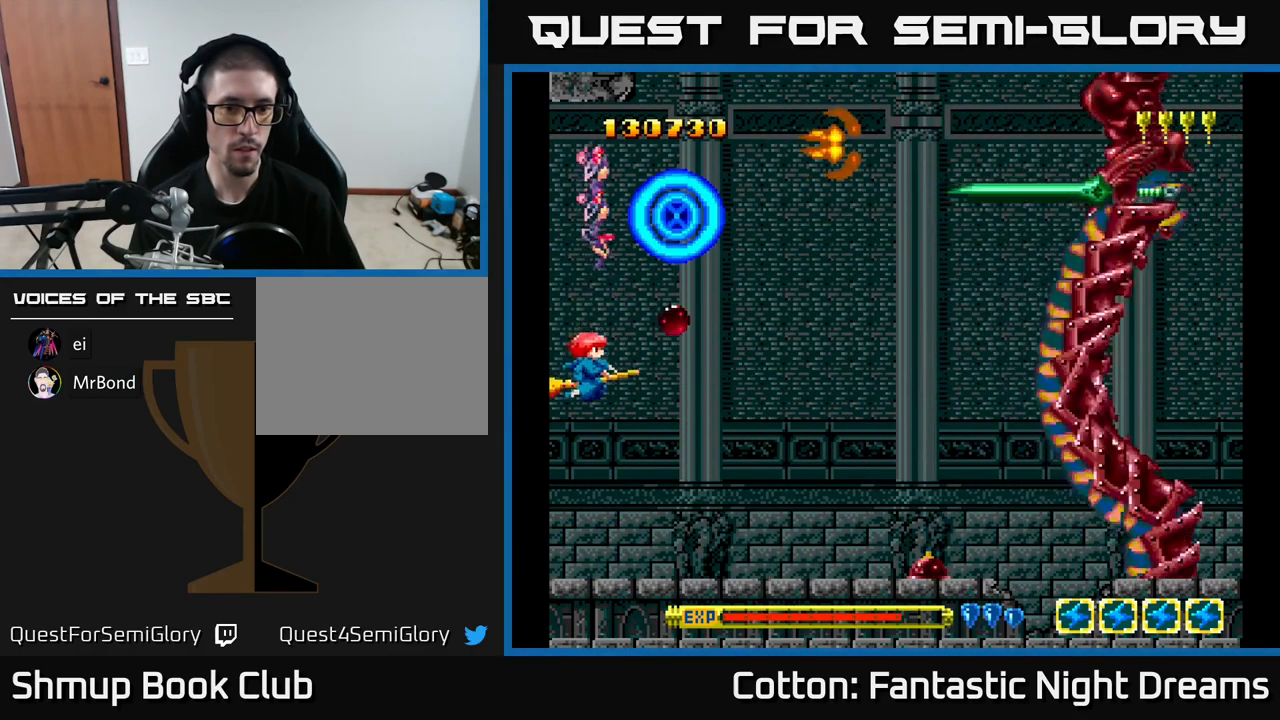
{"buttons": ["B", "Y", "DPAD_DOWN"], "right_stick": "center", "events": []}
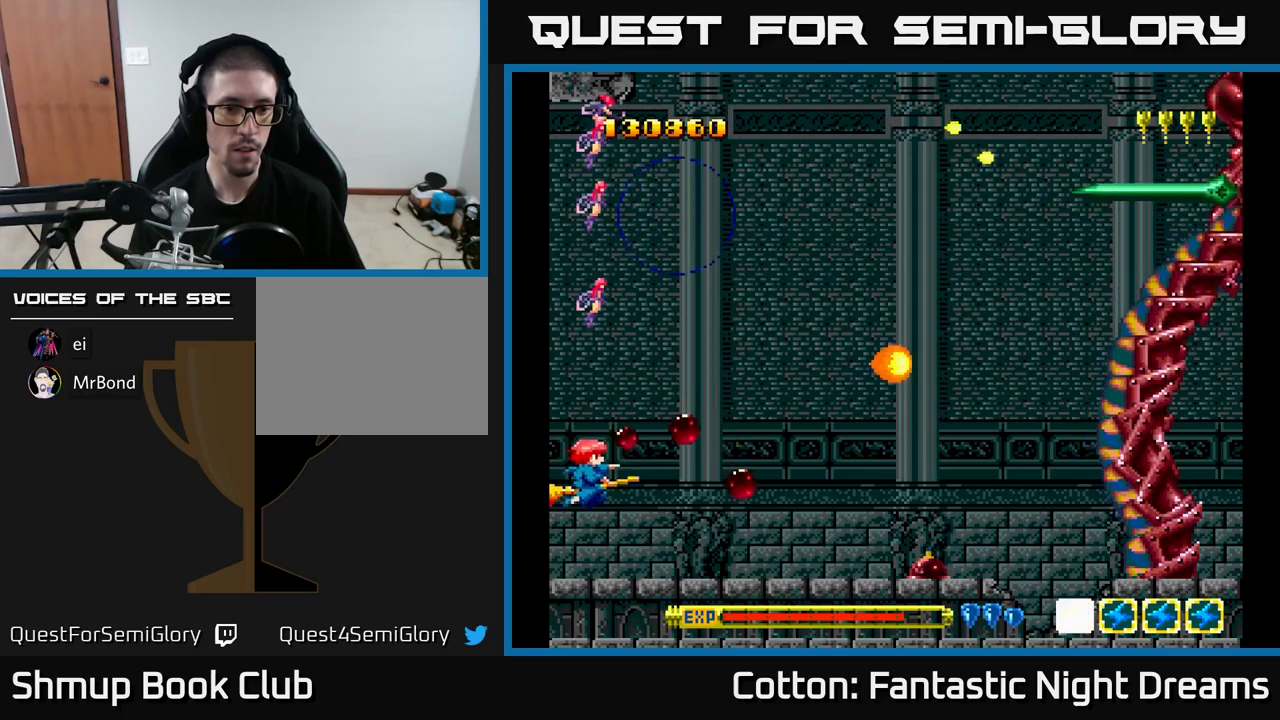
{"buttons": ["B", "Y"], "right_stick": "center", "events": [[284, "DPAD_DOWN", "up"]]}
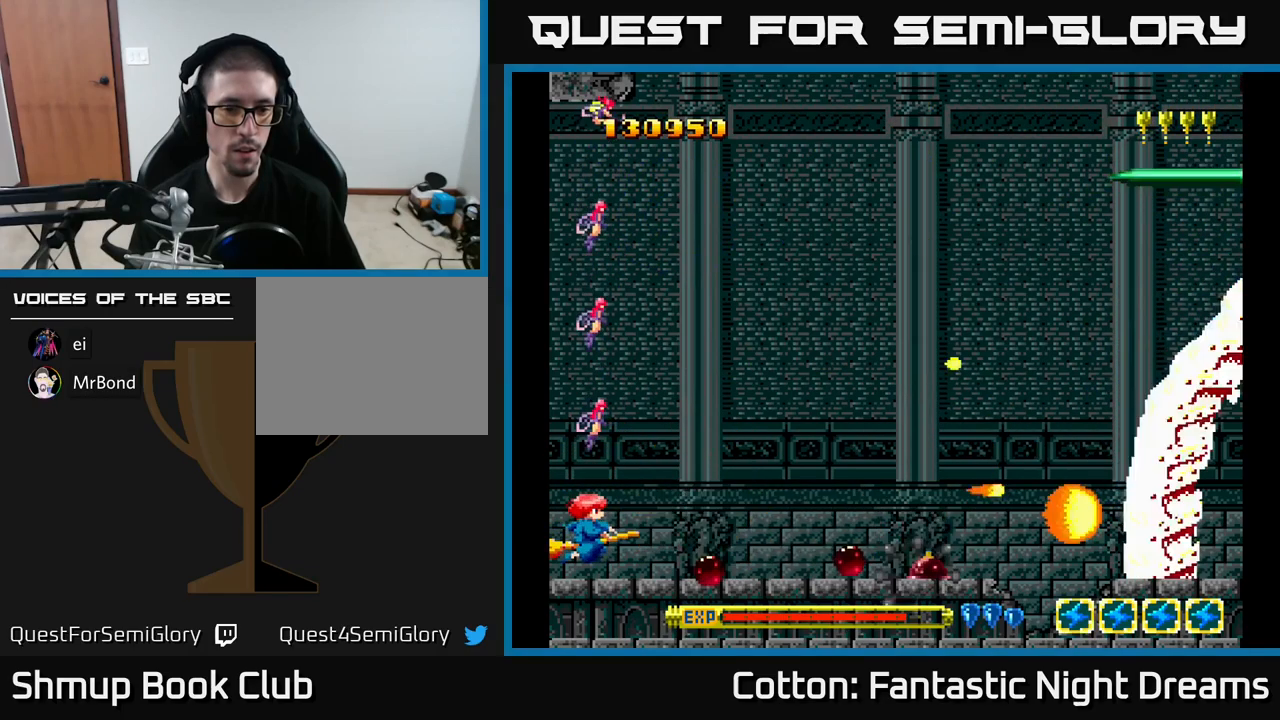
{"buttons": ["B", "Y"], "right_stick": "center", "events": []}
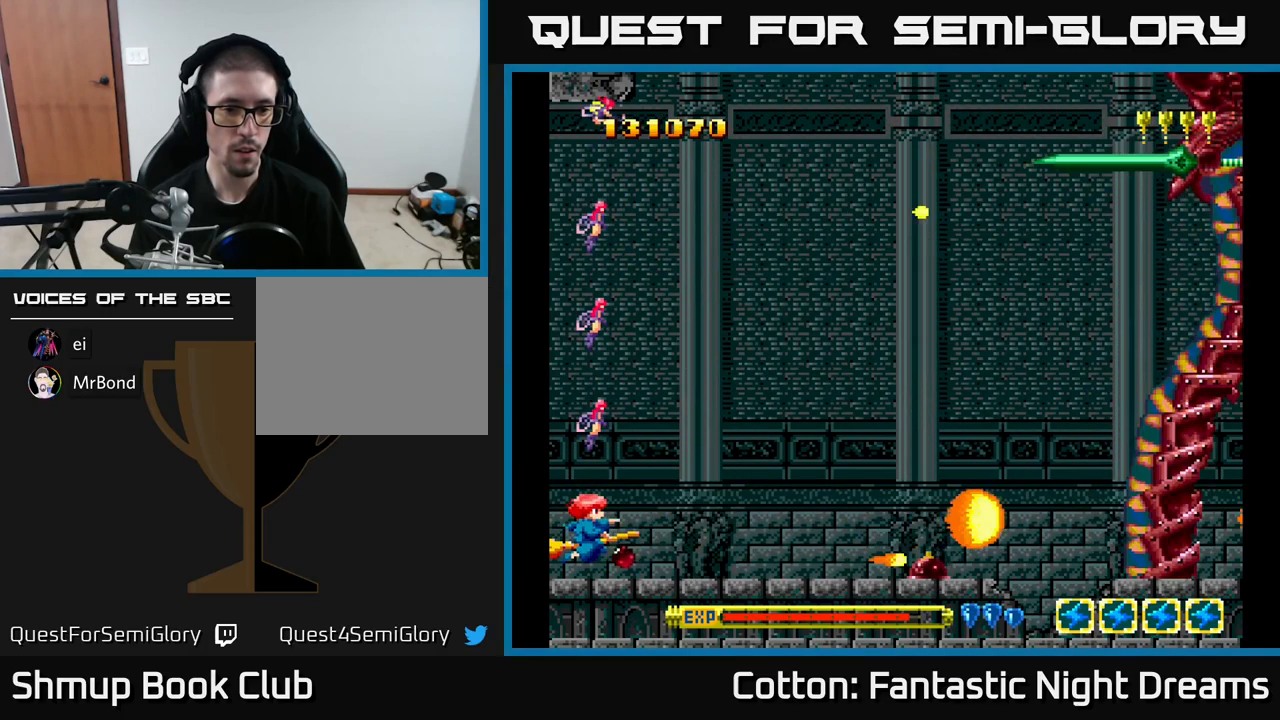
{"buttons": ["B", "Y", "DPAD_UP"], "right_stick": "center", "events": [[234, "DPAD_UP", "down"]]}
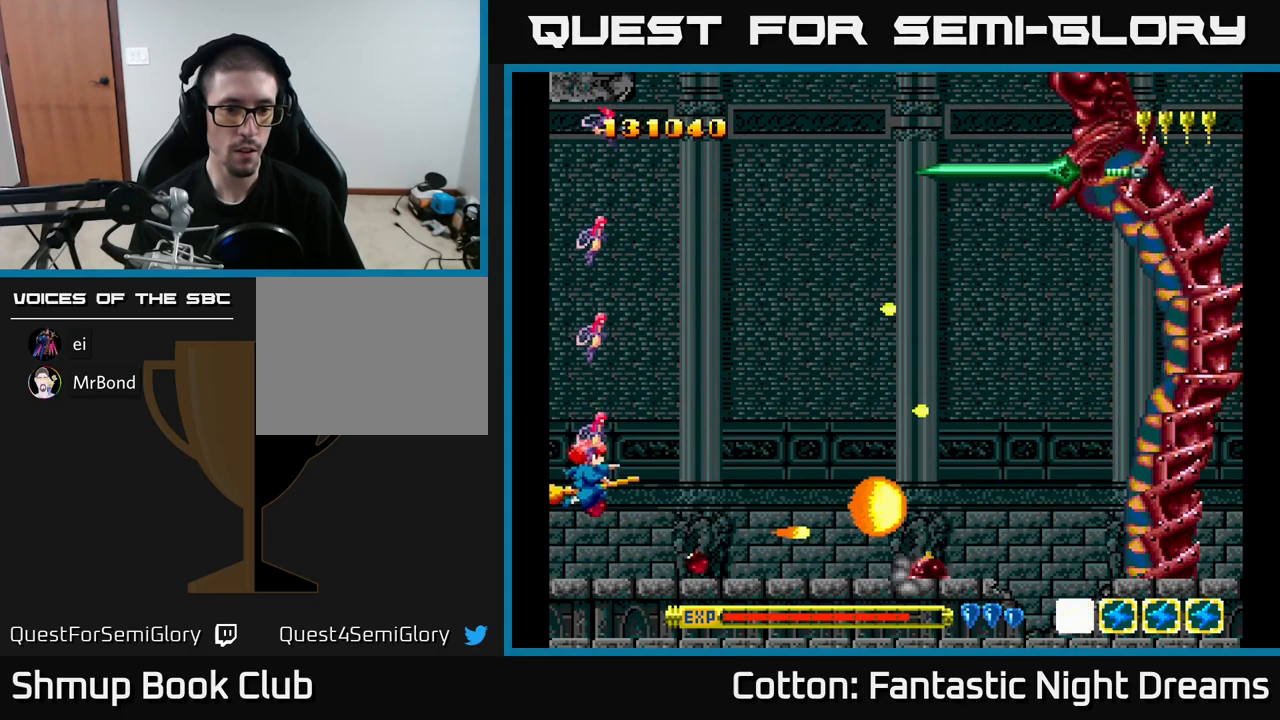
{"buttons": ["B", "Y"], "right_stick": "center", "events": [[417, "DPAD_UP", "up"]]}
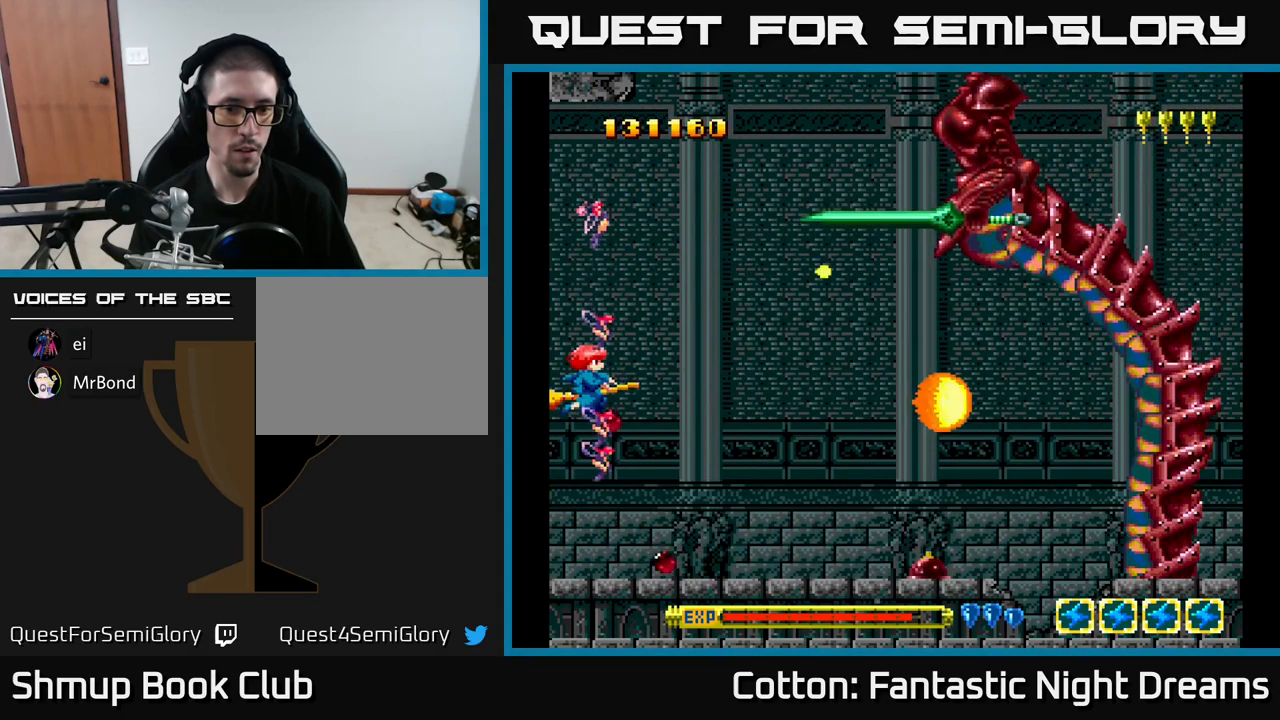
{"buttons": ["B", "Y", "DPAD_UP"], "right_stick": "center", "events": [[17, "DPAD_UP", "down"]]}
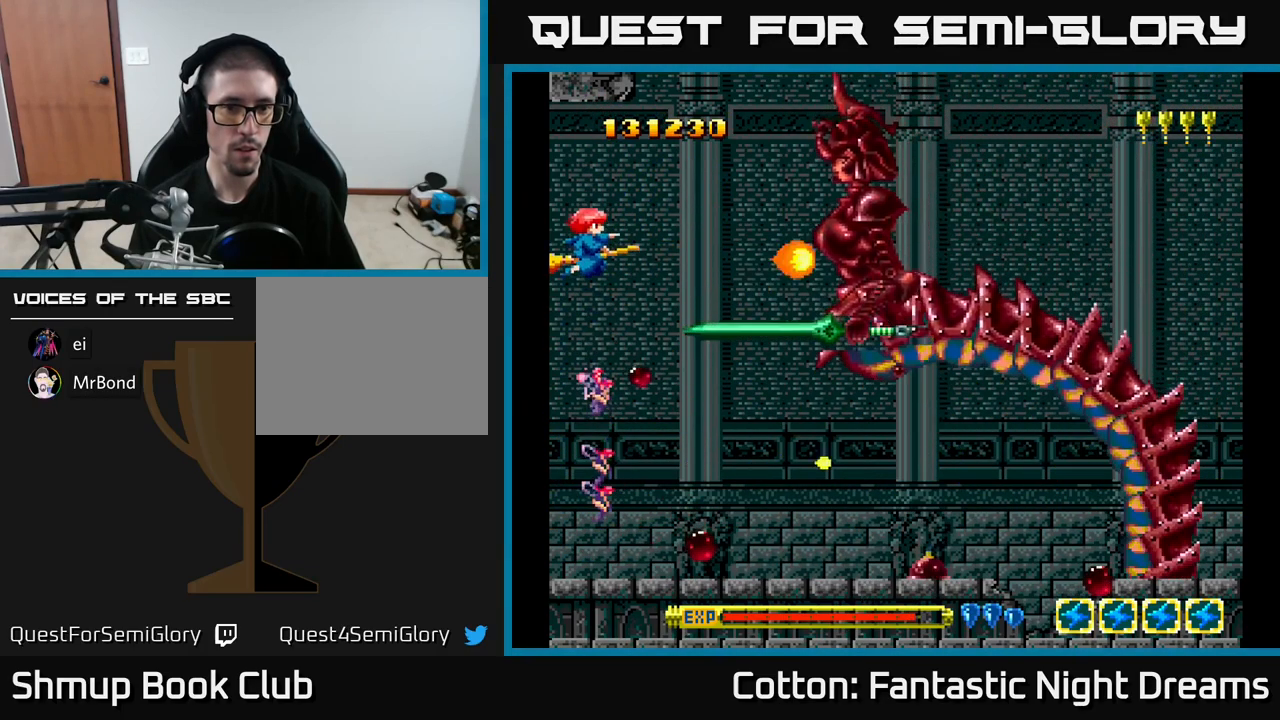
{"buttons": ["B", "Y"], "right_stick": "center", "events": [[150, "DPAD_UP", "up"]]}
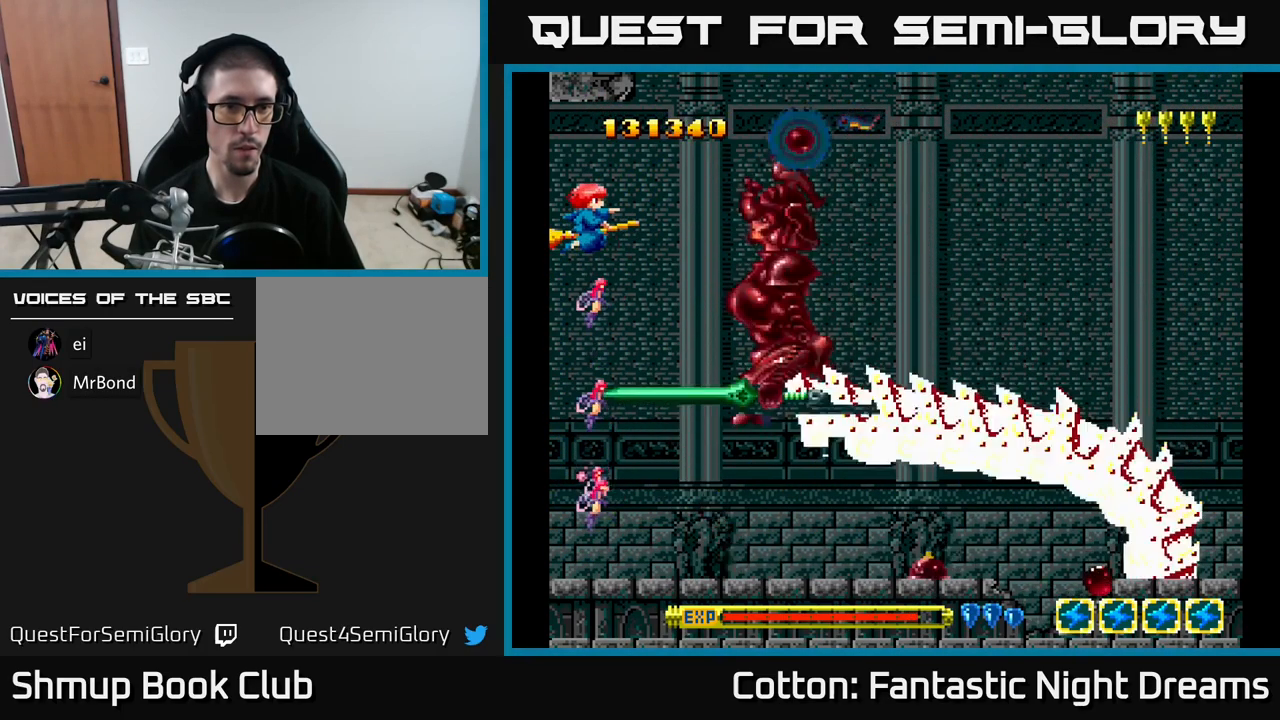
{"buttons": ["B", "Y"], "right_stick": "center", "events": [[200, "DPAD_UP", "down"], [300, "DPAD_UP", "up"]]}
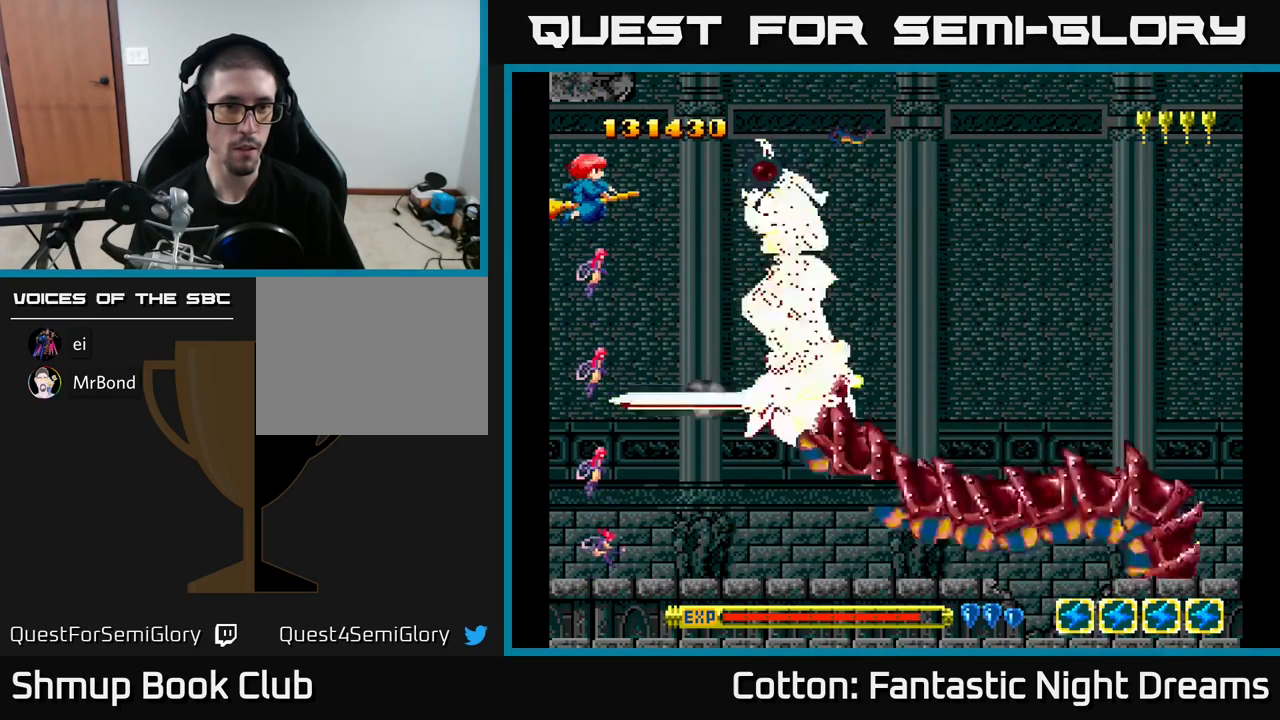
{"buttons": ["B", "Y"], "right_stick": "center", "events": []}
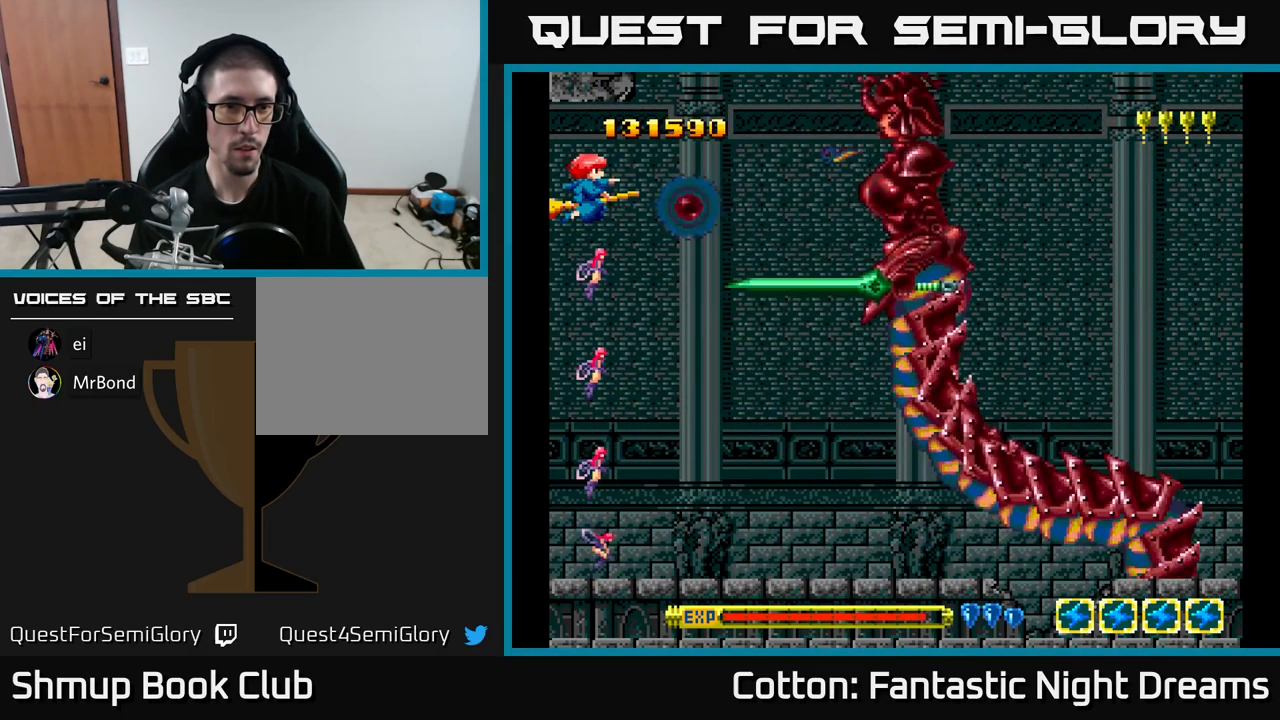
{"buttons": ["B", "Y"], "right_stick": "center", "events": [[184, "DPAD_UP", "down"], [367, "DPAD_UP", "up"]]}
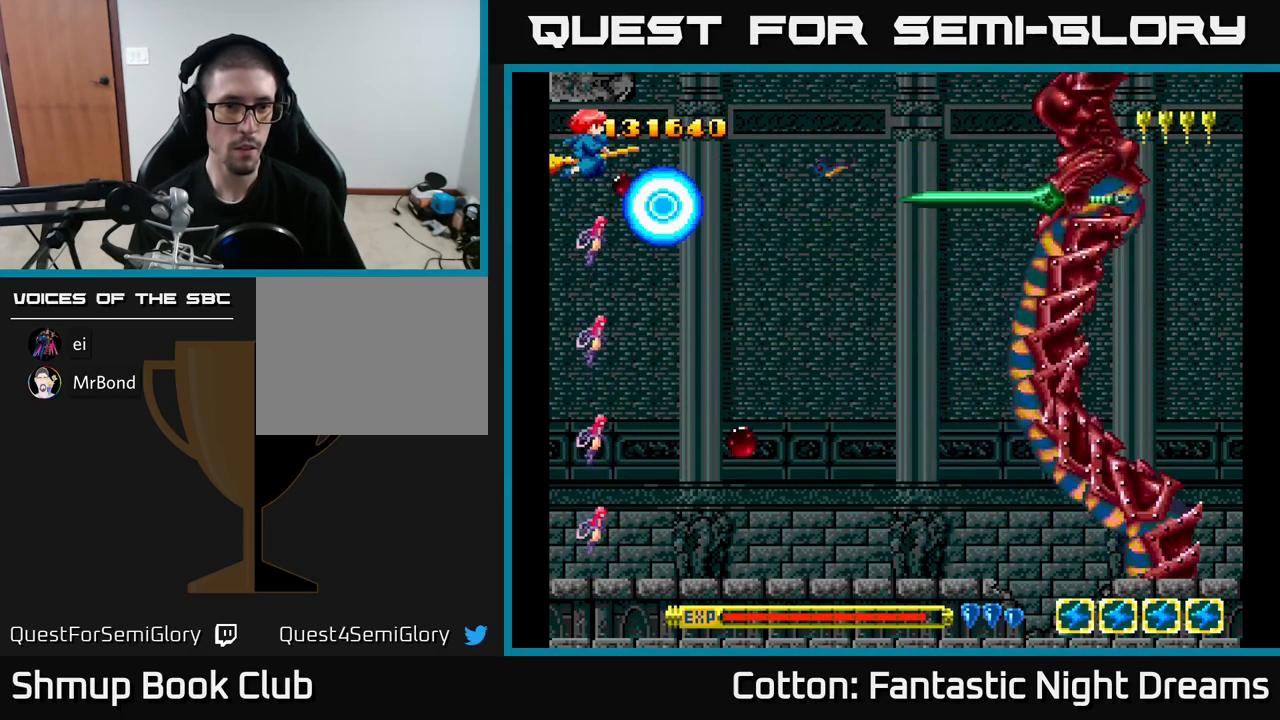
{"buttons": ["B", "Y", "DPAD_LEFT"], "right_stick": "center", "events": [[150, "DPAD_DOWN", "down"], [433, "DPAD_DOWN", "up"], [483, "DPAD_LEFT", "down"]]}
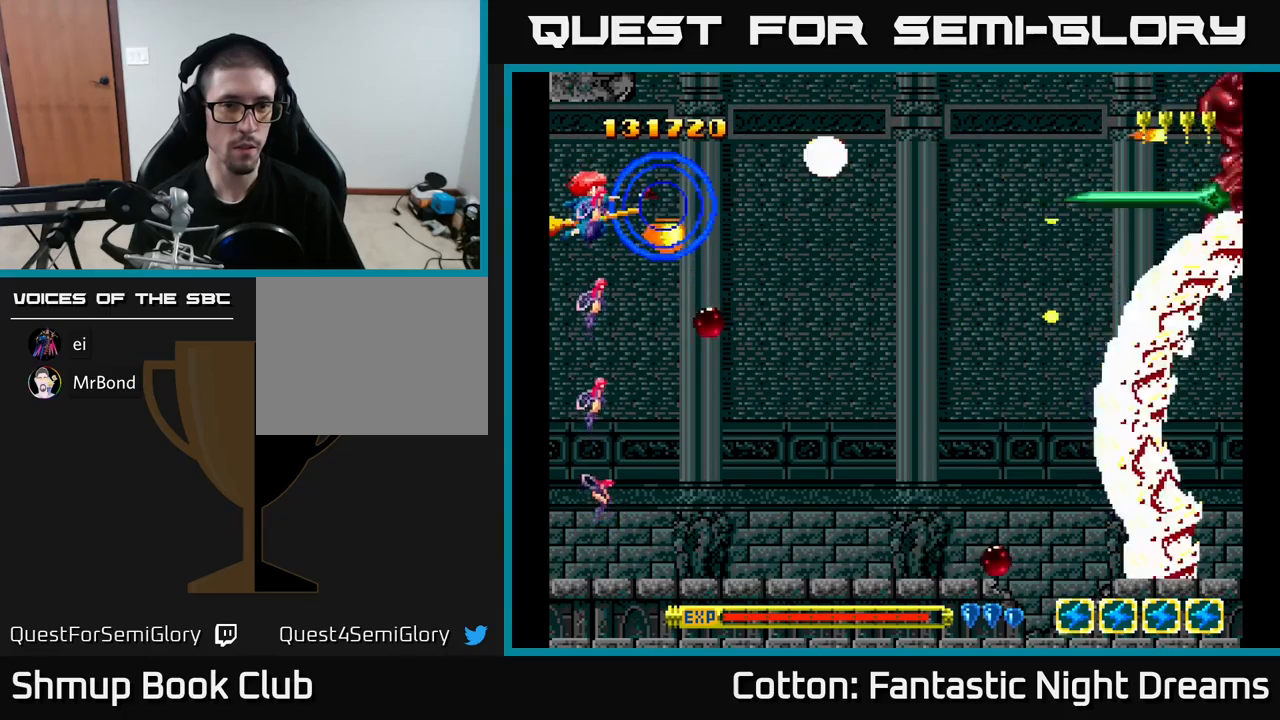
{"buttons": ["Y", "DPAD_UP", "DPAD_LEFT"], "right_stick": "center", "events": [[233, "B", "up"], [233, "DPAD_LEFT", "up"], [383, "DPAD_UP", "down"], [450, "DPAD_LEFT", "down"]]}
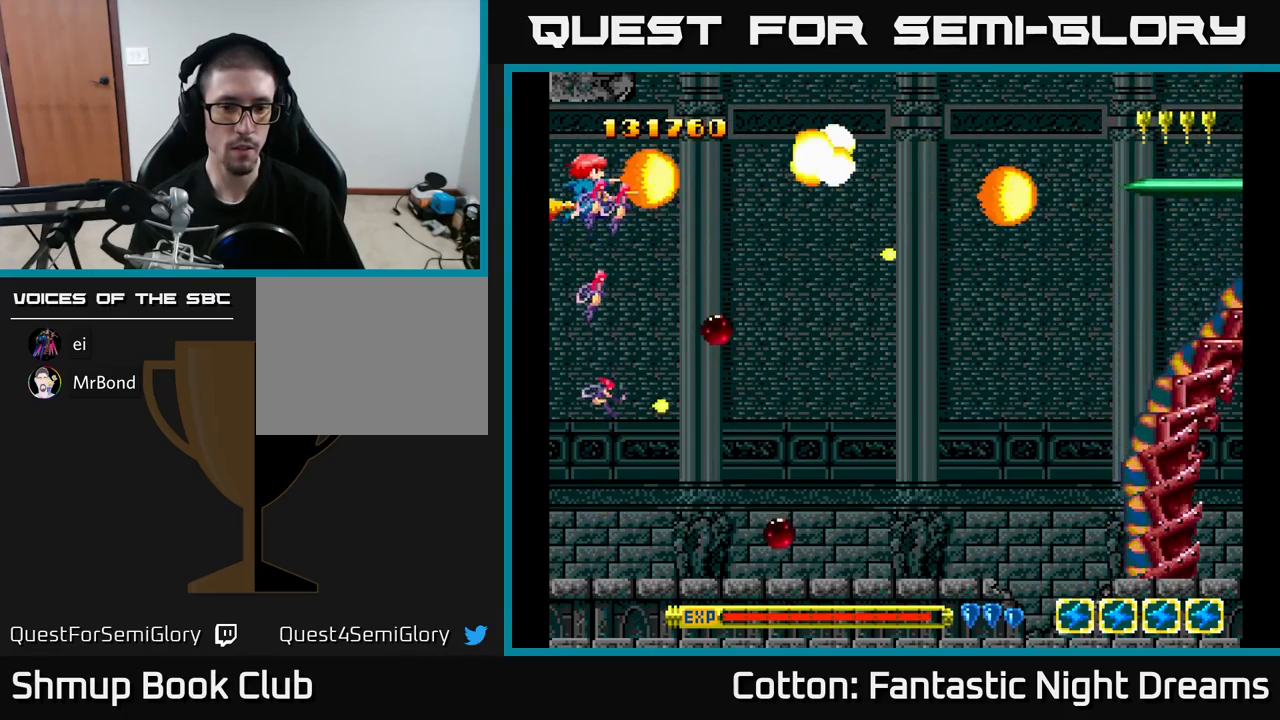
{"buttons": ["Y", "DPAD_LEFT"], "right_stick": "center", "events": [[33, "DPAD_UP", "up"], [316, "DPAD_UP", "down"], [400, "DPAD_UP", "up"]]}
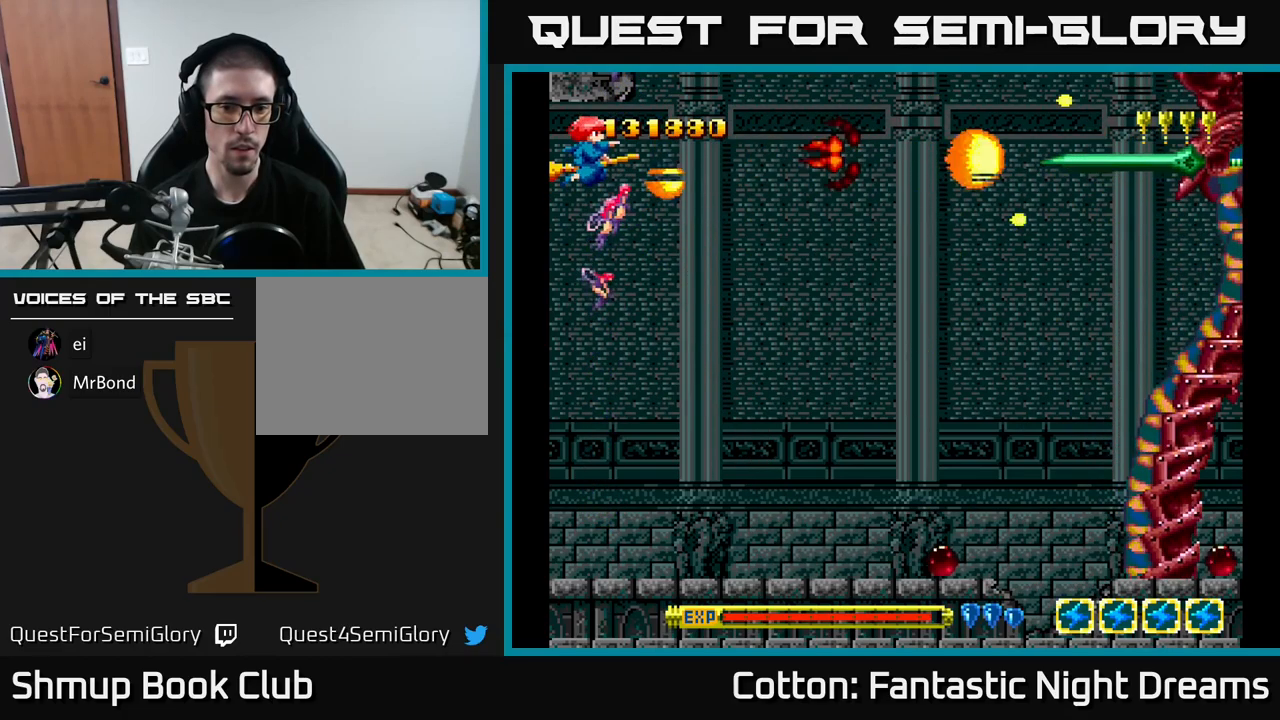
{"buttons": ["Y", "DPAD_LEFT"], "right_stick": "center", "events": []}
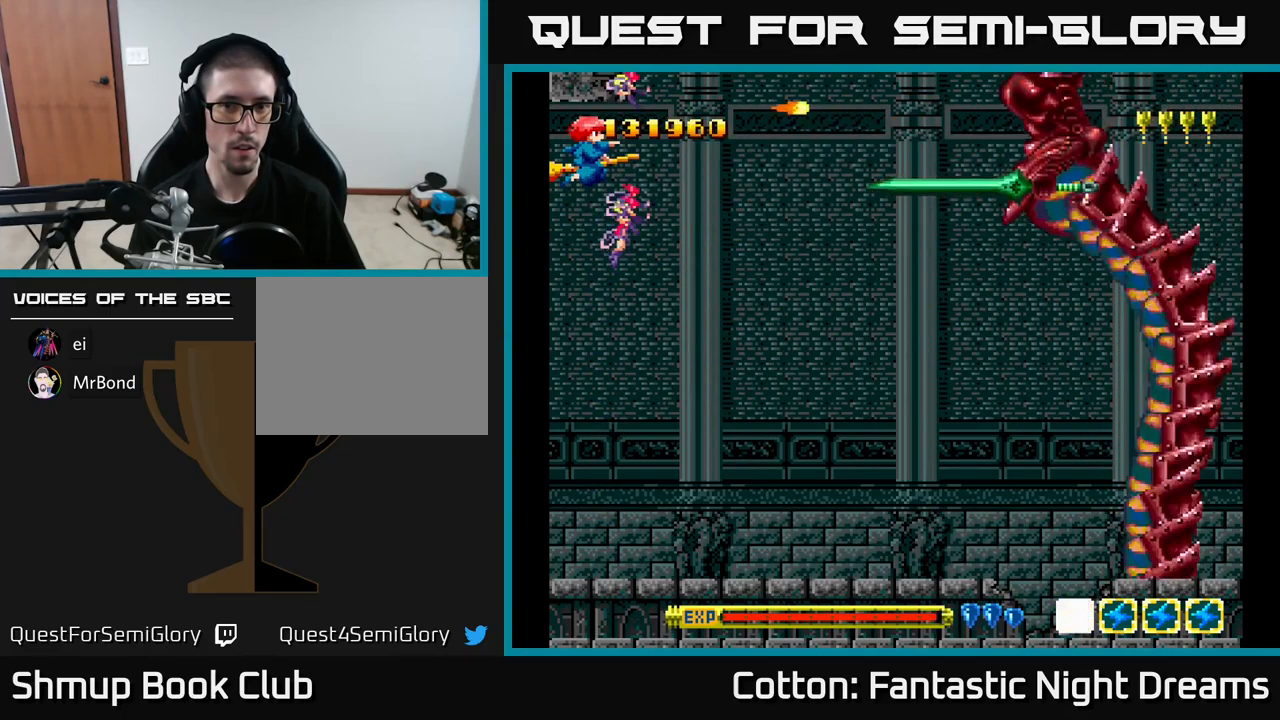
{"buttons": ["Y"], "right_stick": "center", "events": [[150, "DPAD_LEFT", "up"]]}
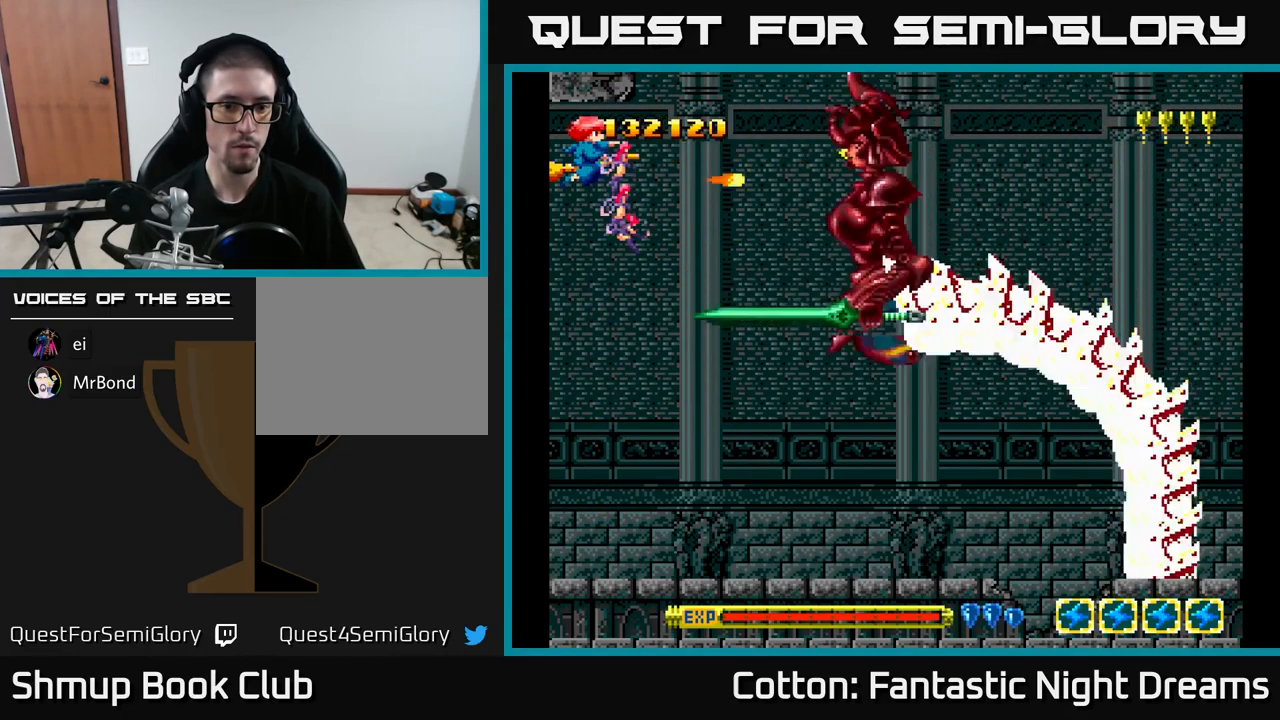
{"buttons": ["Y"], "right_stick": "center", "events": [[66, "DPAD_DOWN", "down"], [150, "DPAD_DOWN", "up"], [250, "DPAD_LEFT", "down"], [383, "DPAD_LEFT", "up"]]}
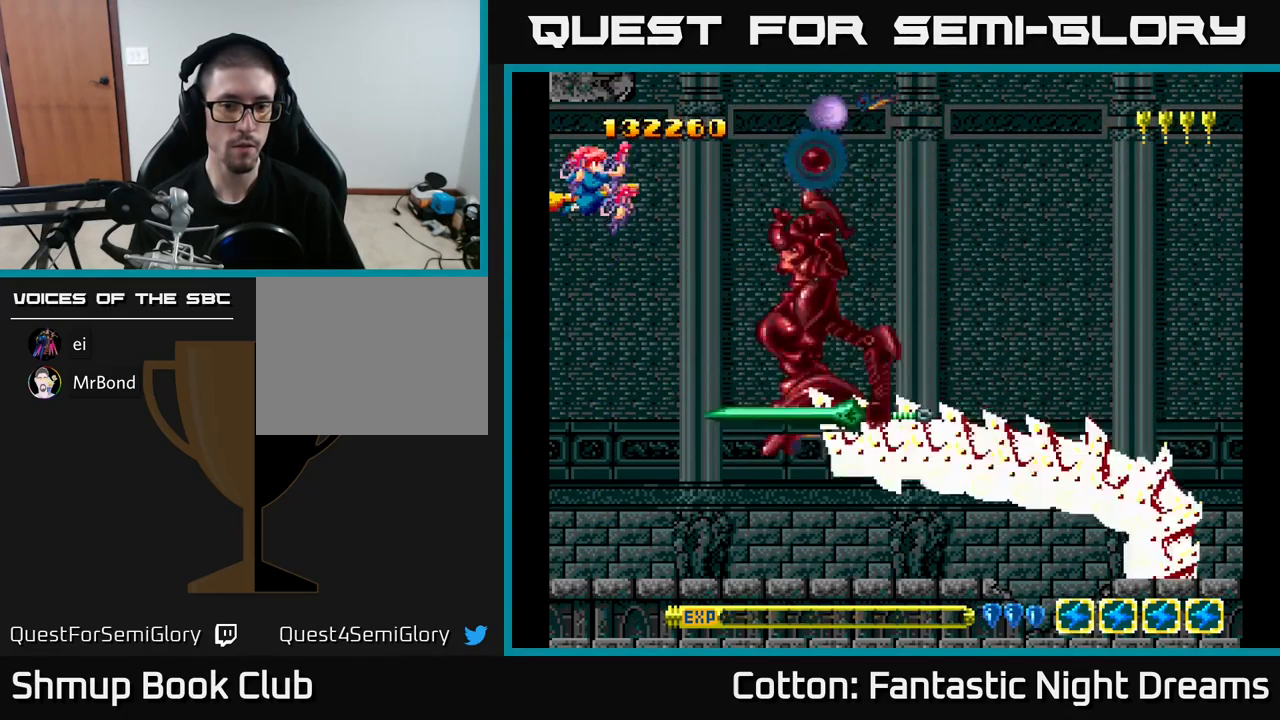
{"buttons": ["Y"], "right_stick": "center", "events": []}
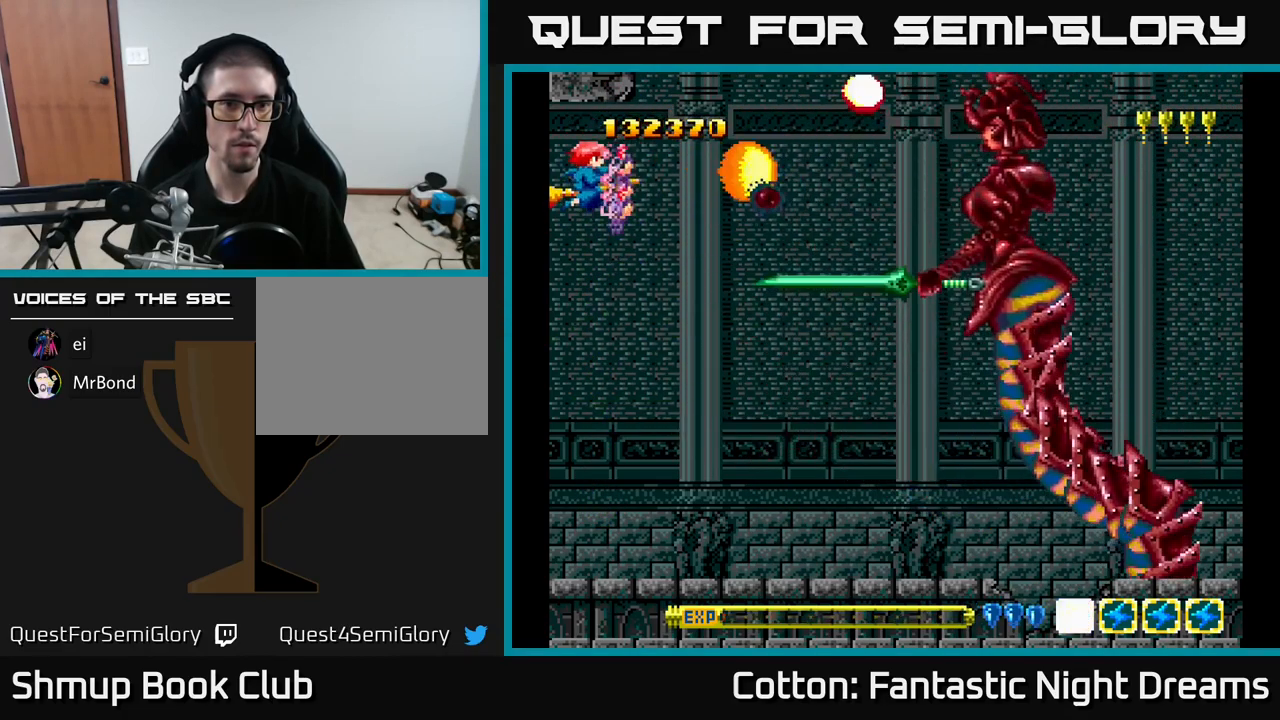
{"buttons": ["Y", "DPAD_DOWN", "DPAD_LEFT"], "right_stick": "center", "events": [[16, "DPAD_UP", "down"], [83, "DPAD_UP", "up"], [433, "DPAD_DOWN", "down"], [500, "DPAD_LEFT", "down"]]}
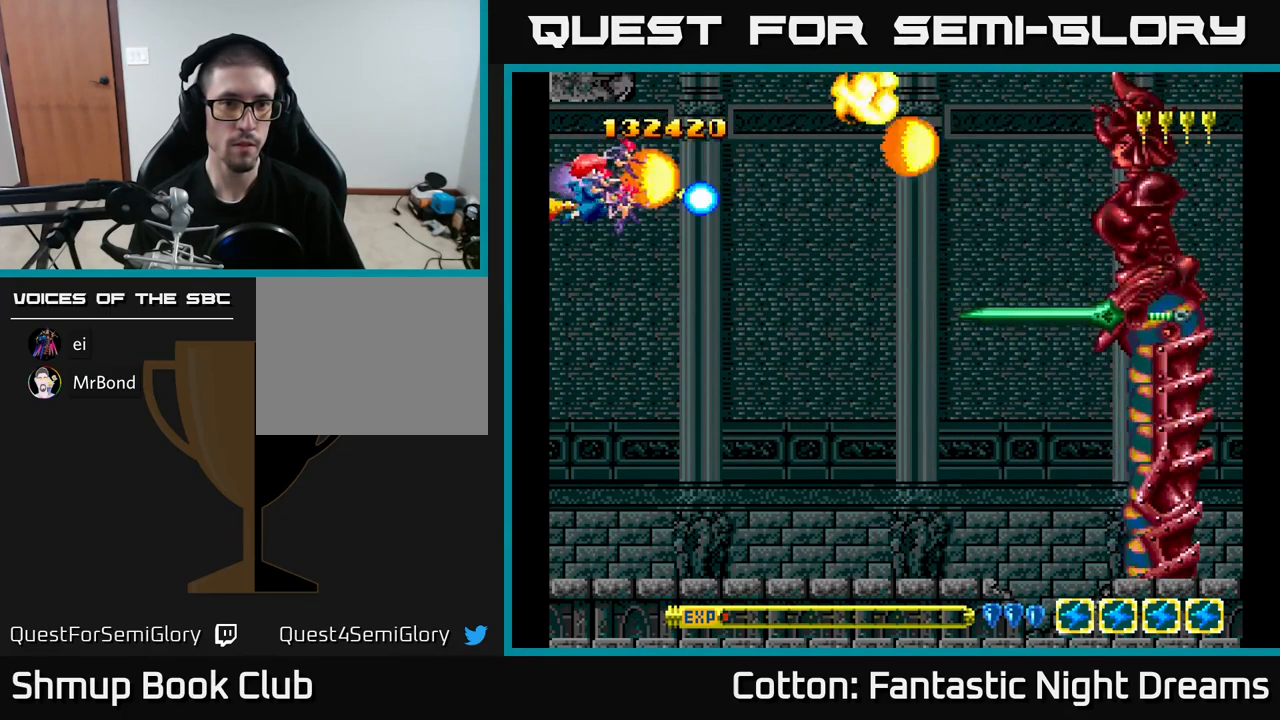
{"buttons": ["B", "Y", "DPAD_DOWN"], "right_stick": "center", "events": [[166, "B", "down"], [233, "DPAD_LEFT", "up"]]}
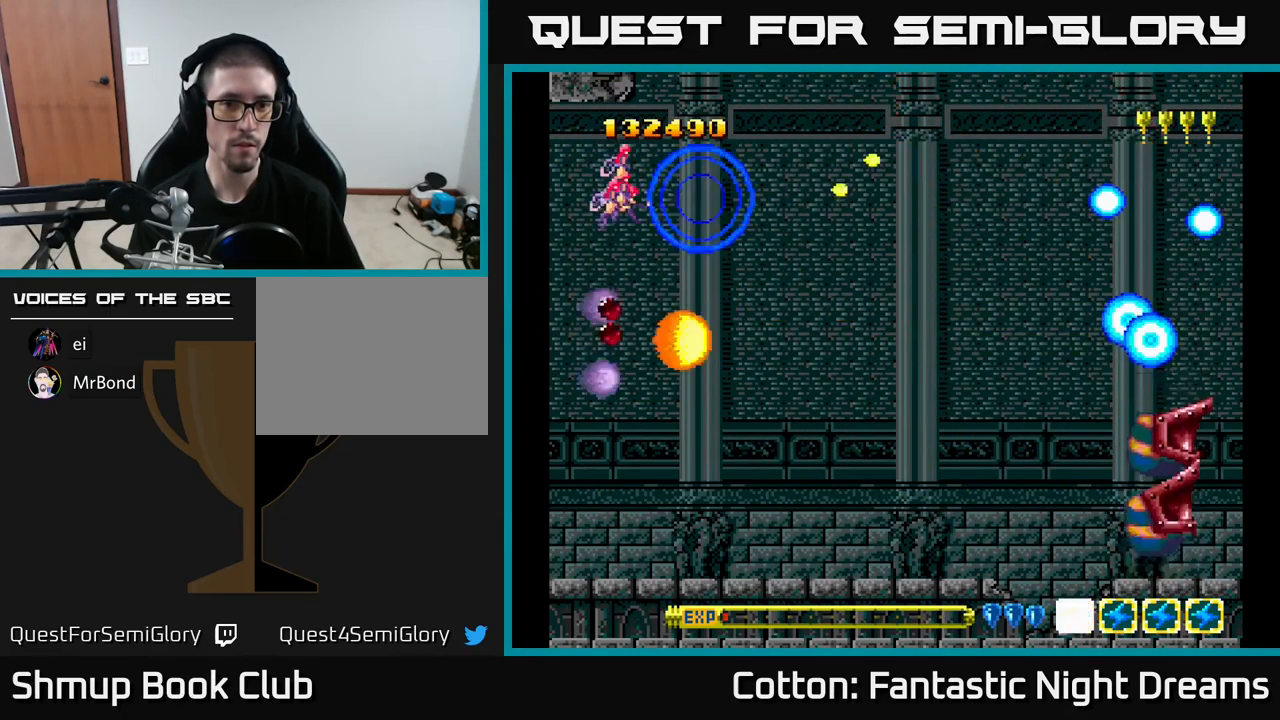
{"buttons": ["Y"], "right_stick": "center", "events": [[116, "DPAD_DOWN", "up"], [216, "DPAD_LEFT", "down"], [250, "B", "up"], [333, "DPAD_LEFT", "up"]]}
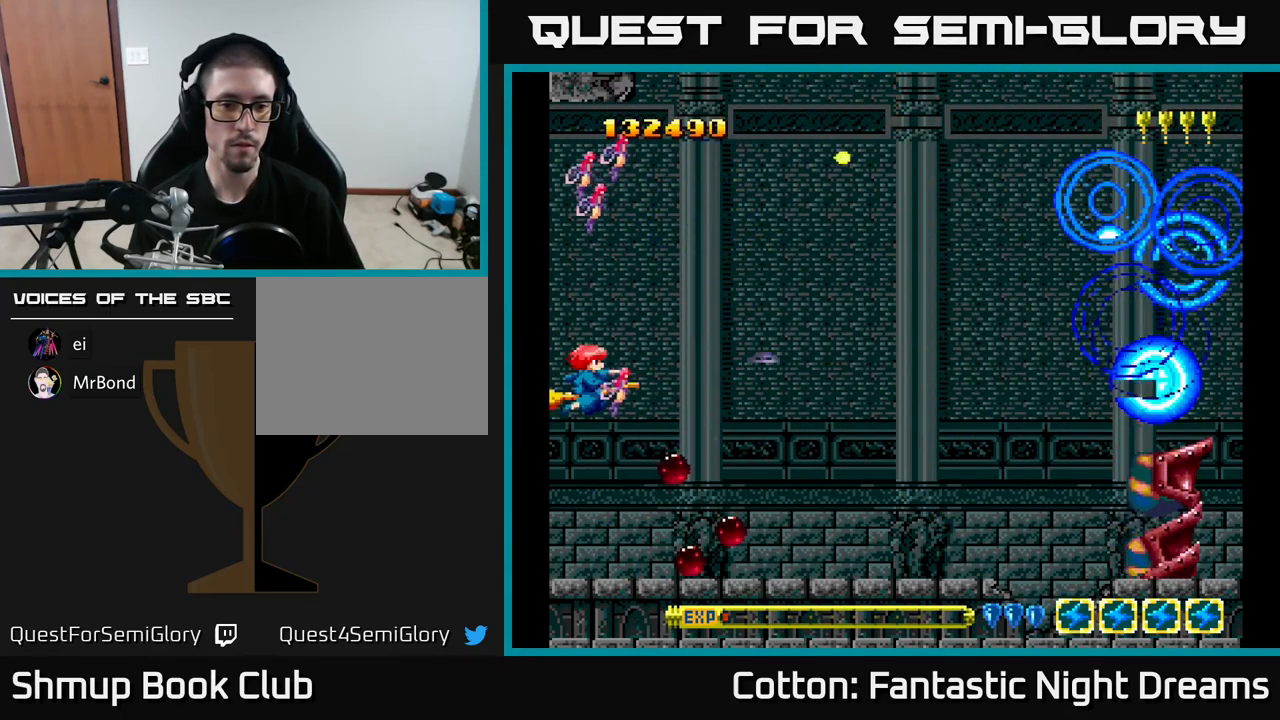
{"buttons": ["B", "Y", "DPAD_LEFT"], "right_stick": "center", "events": [[83, "DPAD_UP", "down"], [383, "DPAD_LEFT", "down"], [416, "DPAD_UP", "up"], [433, "B", "down"]]}
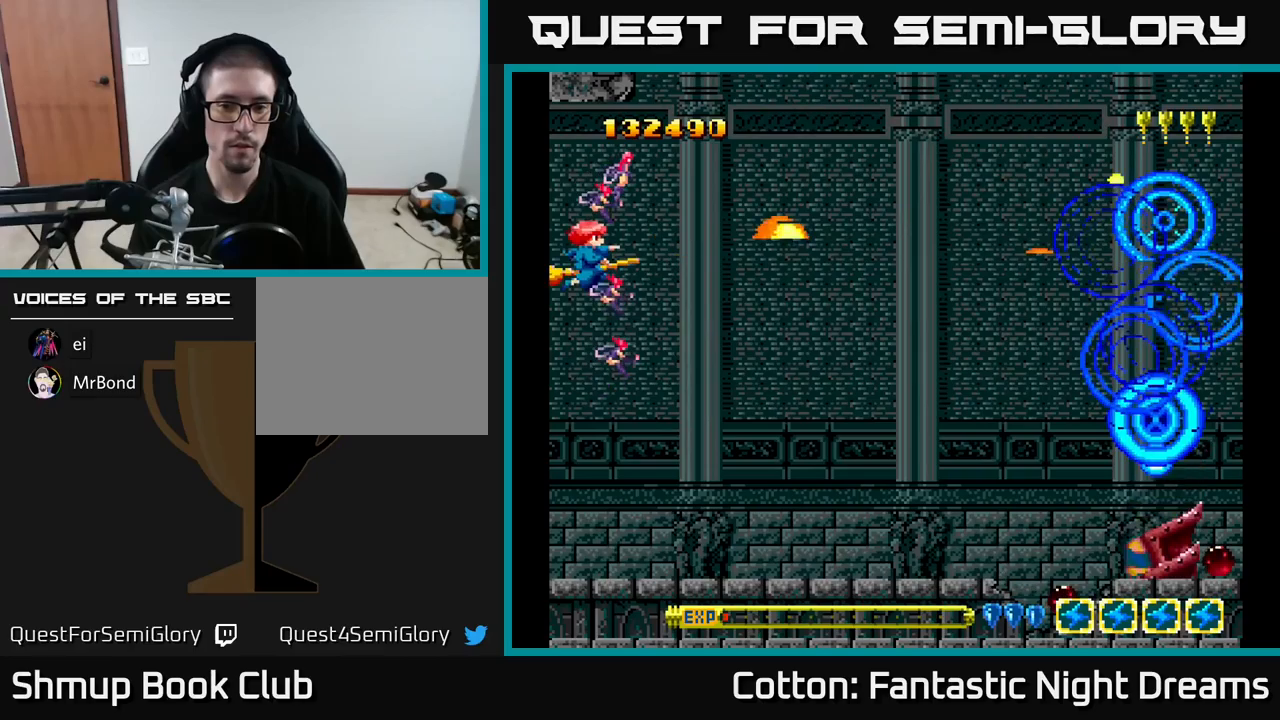
{"buttons": ["B", "Y", "DPAD_LEFT"], "right_stick": "center", "events": [[17, "DPAD_LEFT", "up"], [367, "DPAD_UP", "down"], [400, "DPAD_LEFT", "down"], [467, "DPAD_UP", "up"]]}
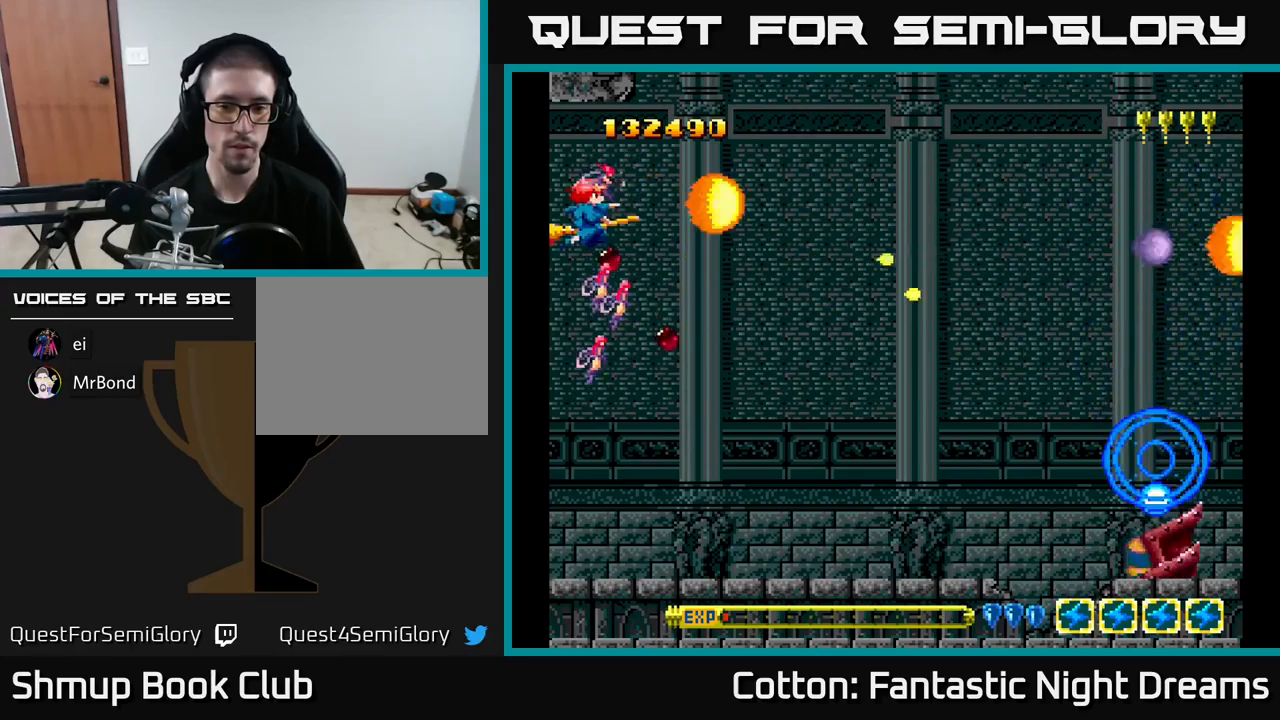
{"buttons": [], "right_stick": "center", "events": [[117, "DPAD_LEFT", "up"], [300, "B", "up"], [333, "Y", "up"]]}
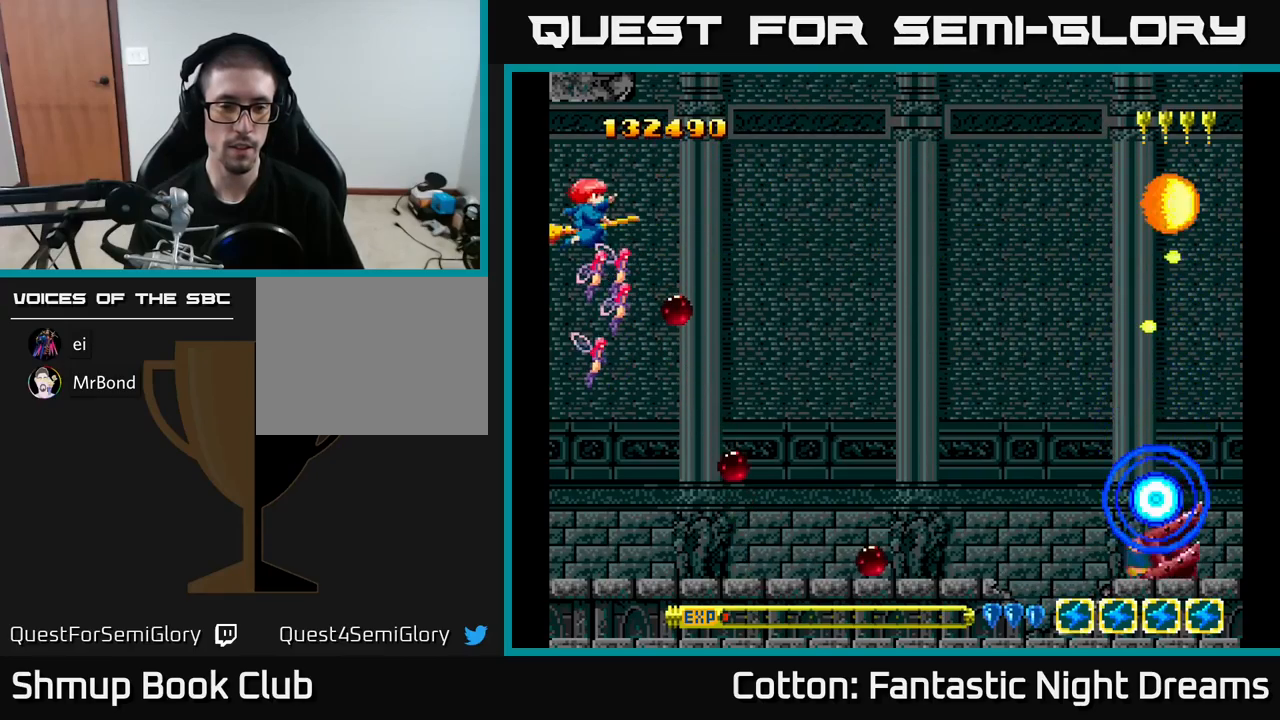
{"buttons": ["DPAD_DOWN", "DPAD_RIGHT"], "right_stick": "center", "events": [[183, "DPAD_DOWN", "down"], [383, "DPAD_RIGHT", "down"]]}
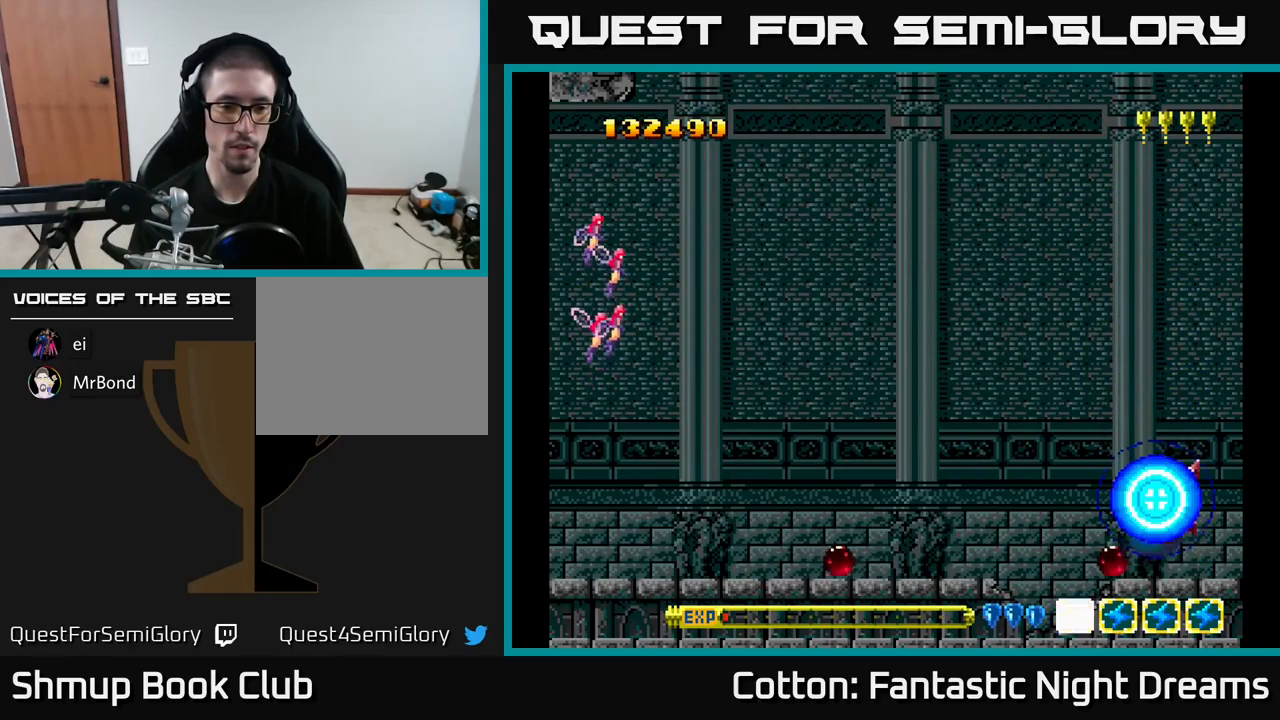
{"buttons": [], "right_stick": "center", "events": [[50, "DPAD_DOWN", "up"], [83, "DPAD_RIGHT", "up"]]}
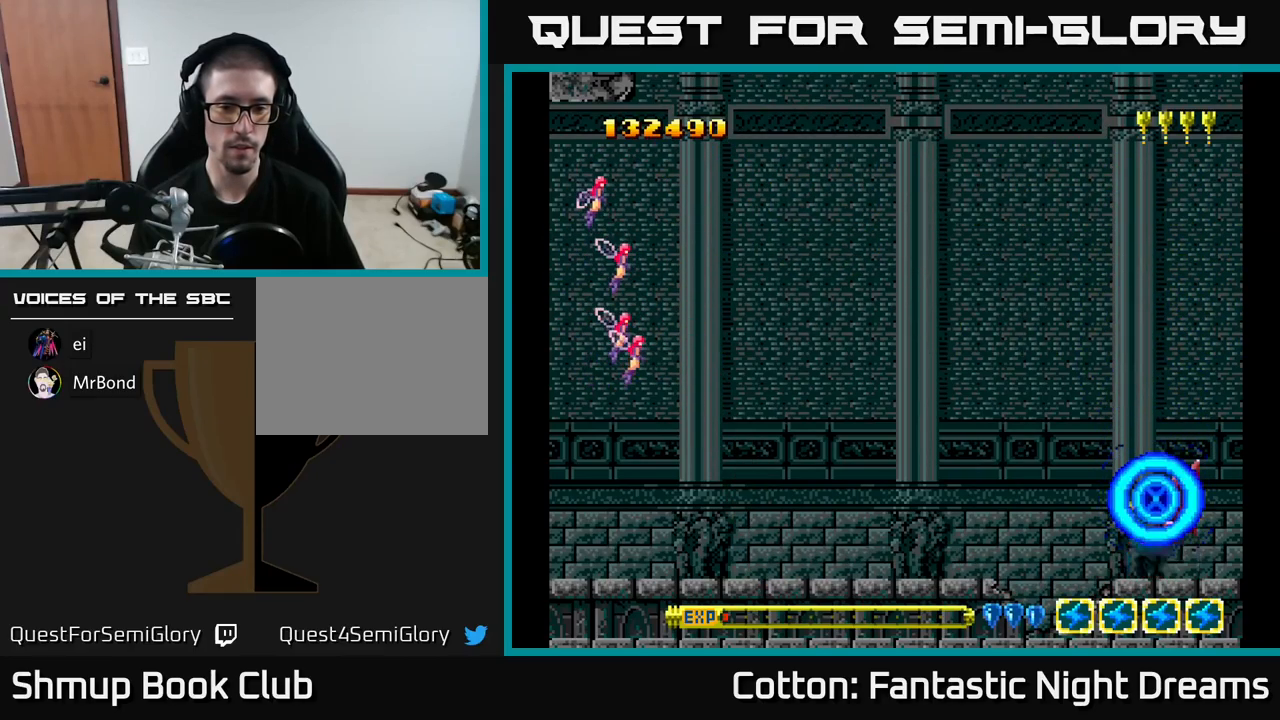
{"buttons": [], "right_stick": "center", "events": []}